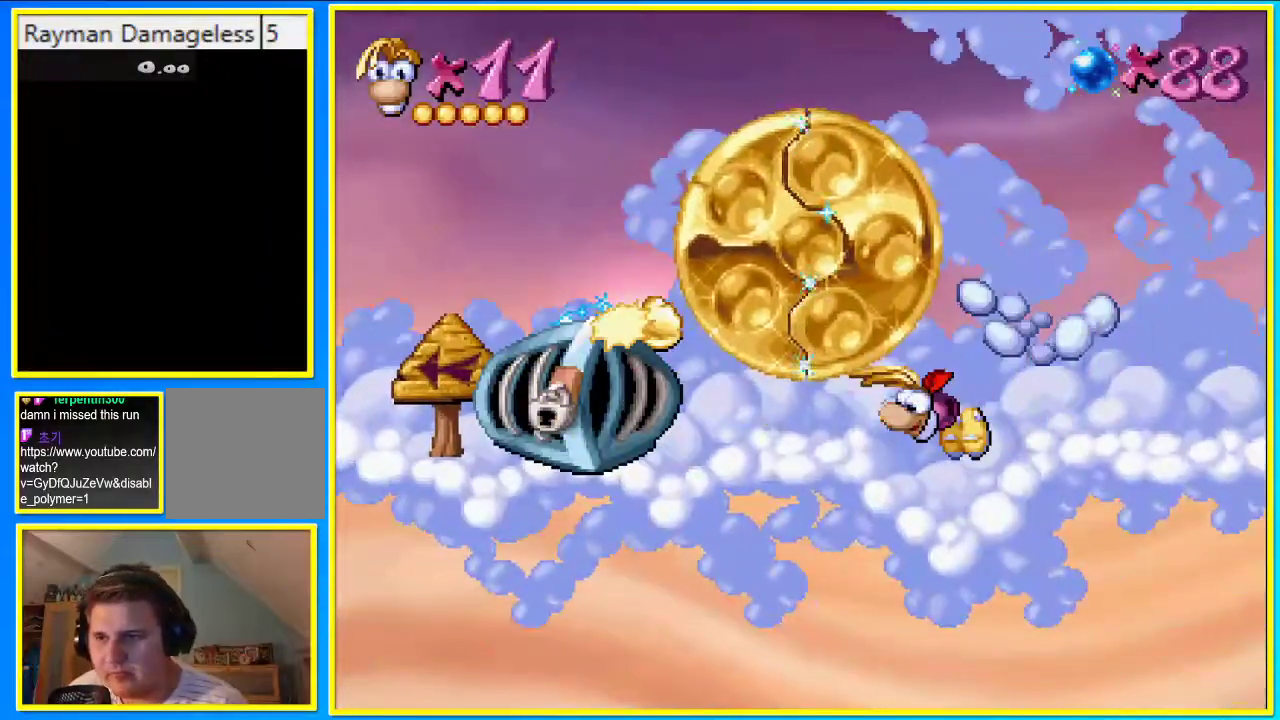
Gameplay with a controller (PlayStation layout); each line is a JSON object with the inputs held at the frame after it. "events" lists button and stick changes between this image and that frame as [ms after this image, input, new state], when the widget could be followed in between. Not read: L3 R3.
{"buttons": ["CIRCLE", "DPAD_RIGHT"], "left_stick": "center", "right_stick": "center", "events": []}
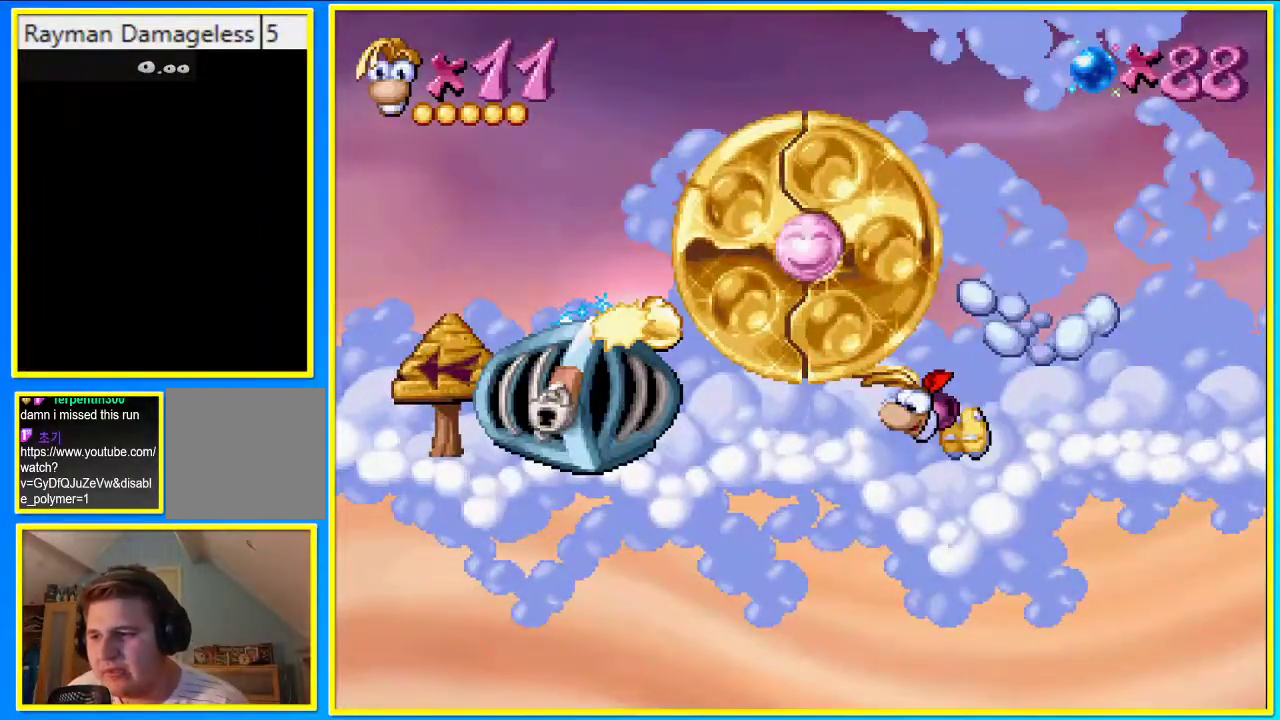
{"buttons": ["CIRCLE", "DPAD_RIGHT"], "left_stick": "center", "right_stick": "center", "events": []}
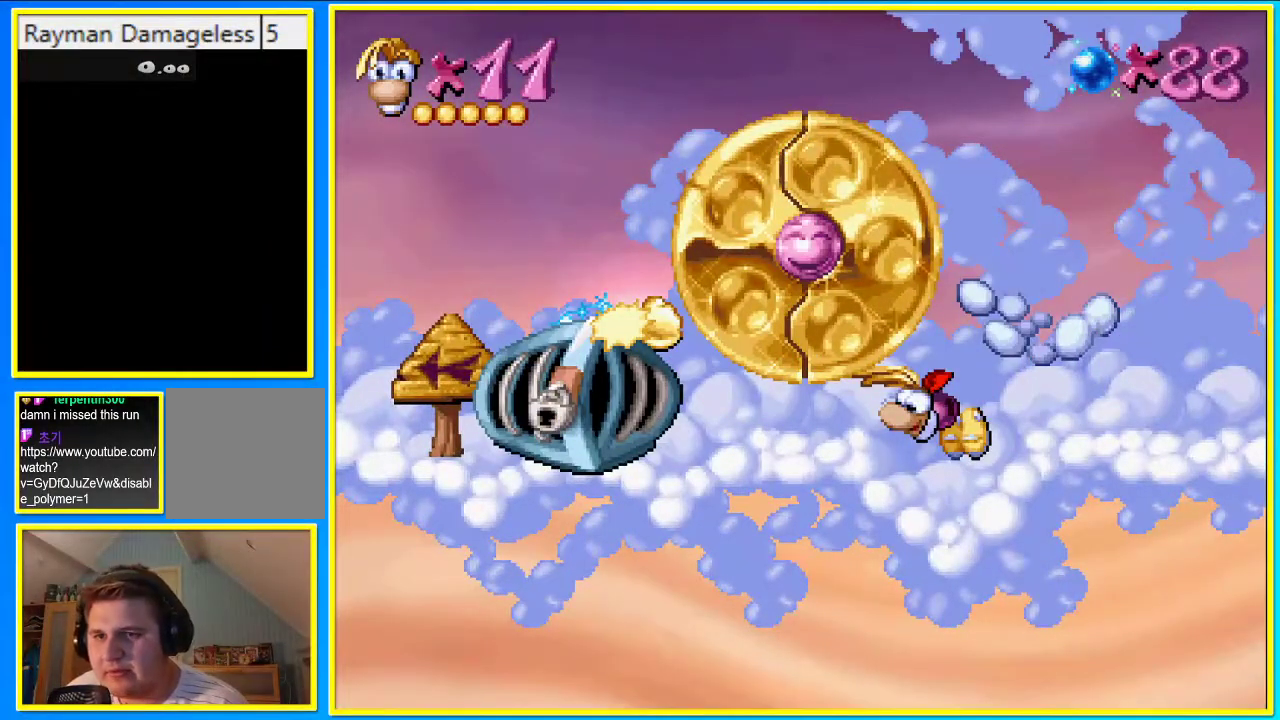
{"buttons": ["CIRCLE", "DPAD_RIGHT"], "left_stick": "center", "right_stick": "center", "events": []}
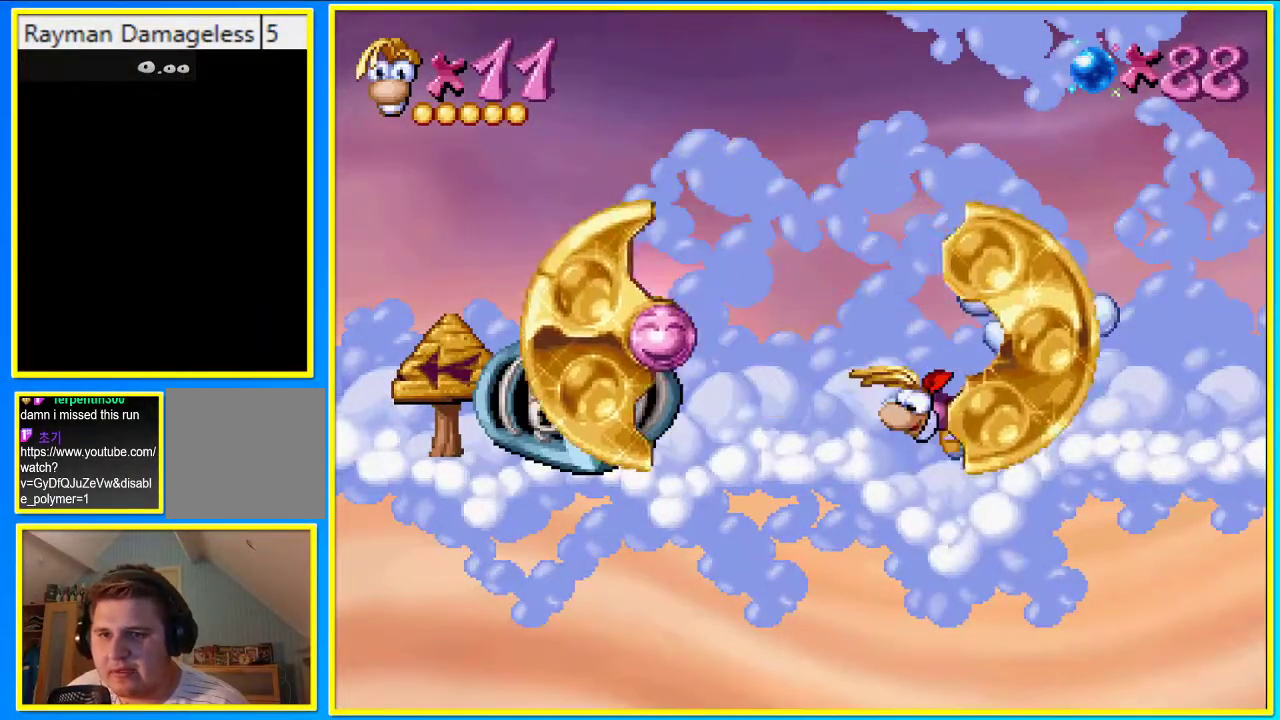
{"buttons": ["CIRCLE", "DPAD_RIGHT"], "left_stick": "center", "right_stick": "center", "events": []}
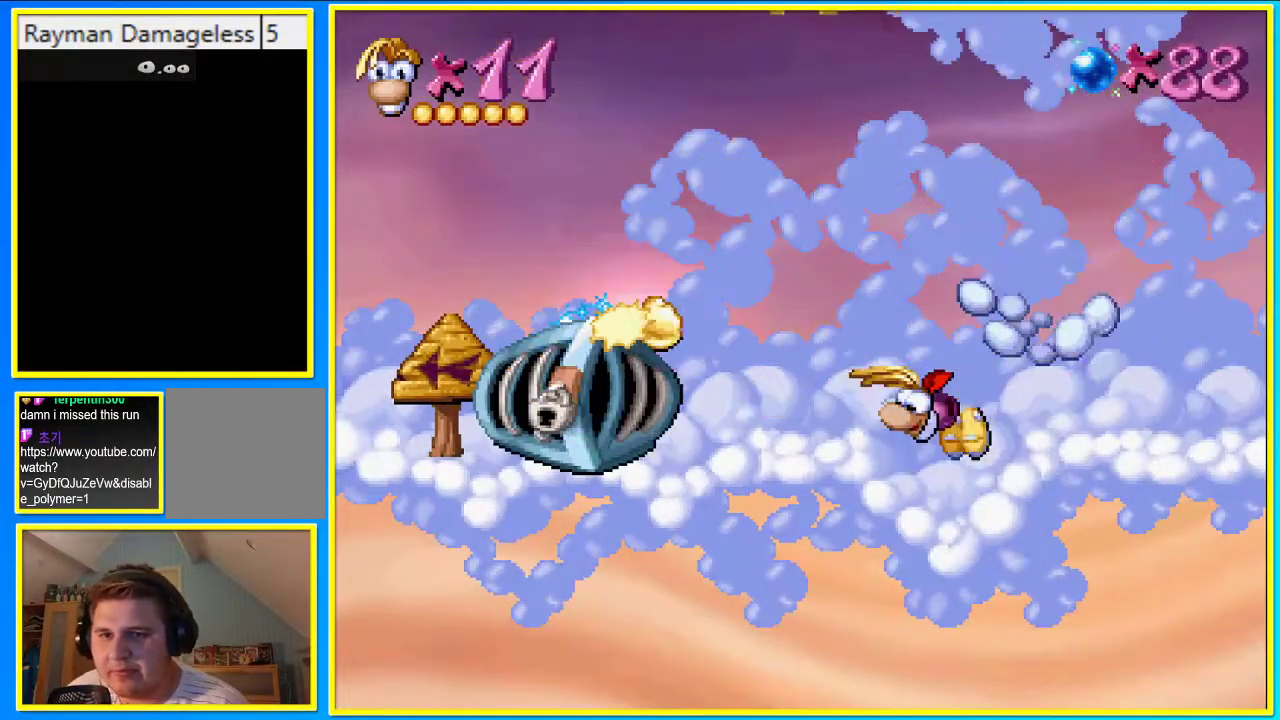
{"buttons": ["CIRCLE", "DPAD_RIGHT"], "left_stick": "center", "right_stick": "center", "events": []}
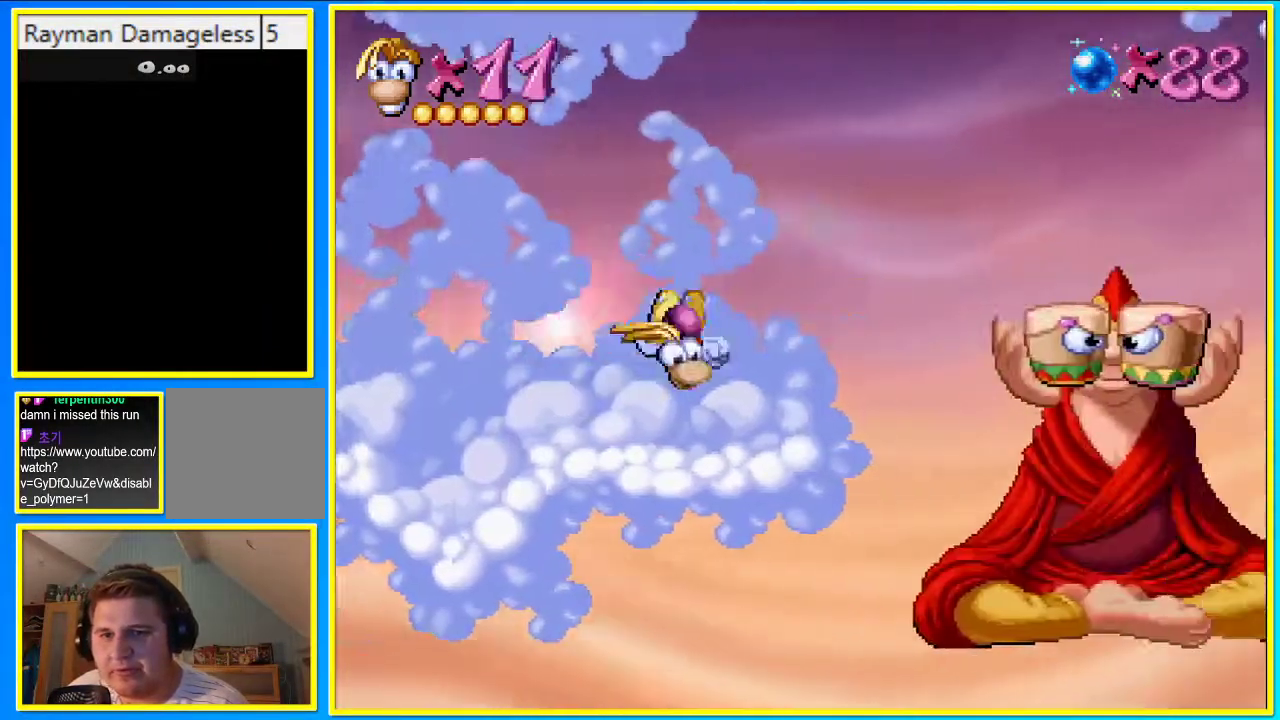
{"buttons": ["CROSS", "CIRCLE", "DPAD_RIGHT"], "left_stick": "center", "right_stick": "center", "events": [[302, "CROSS", "down"]]}
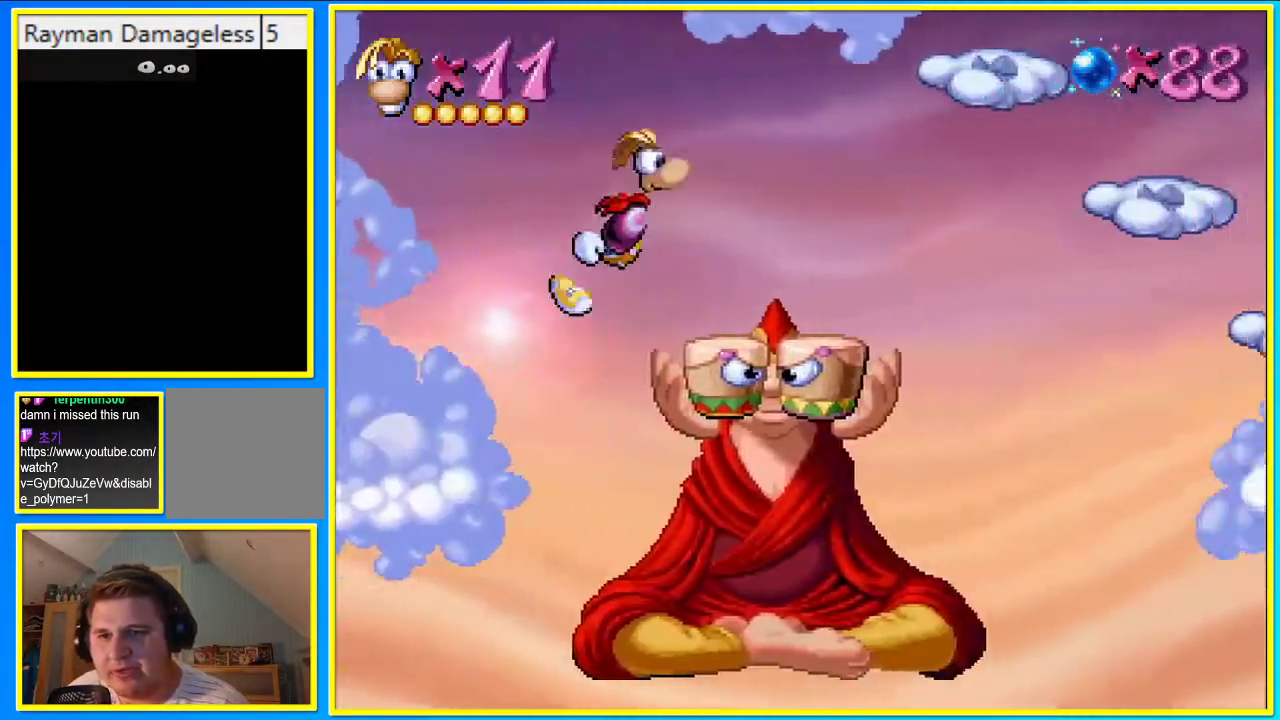
{"buttons": ["CROSS", "CIRCLE", "DPAD_RIGHT"], "left_stick": "center", "right_stick": "center", "events": [[33, "CROSS", "up"], [469, "CROSS", "down"]]}
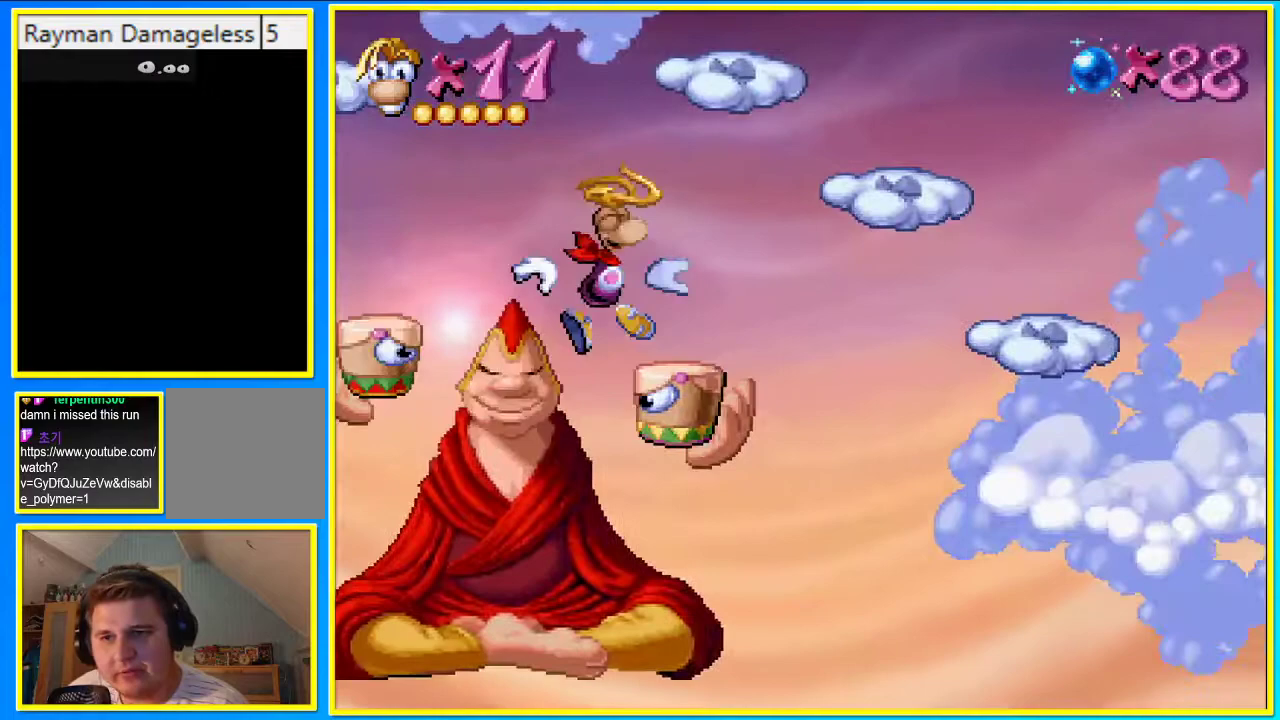
{"buttons": ["CIRCLE", "DPAD_RIGHT"], "left_stick": "center", "right_stick": "center", "events": [[33, "CIRCLE", "up"], [302, "CROSS", "up"], [436, "CIRCLE", "down"]]}
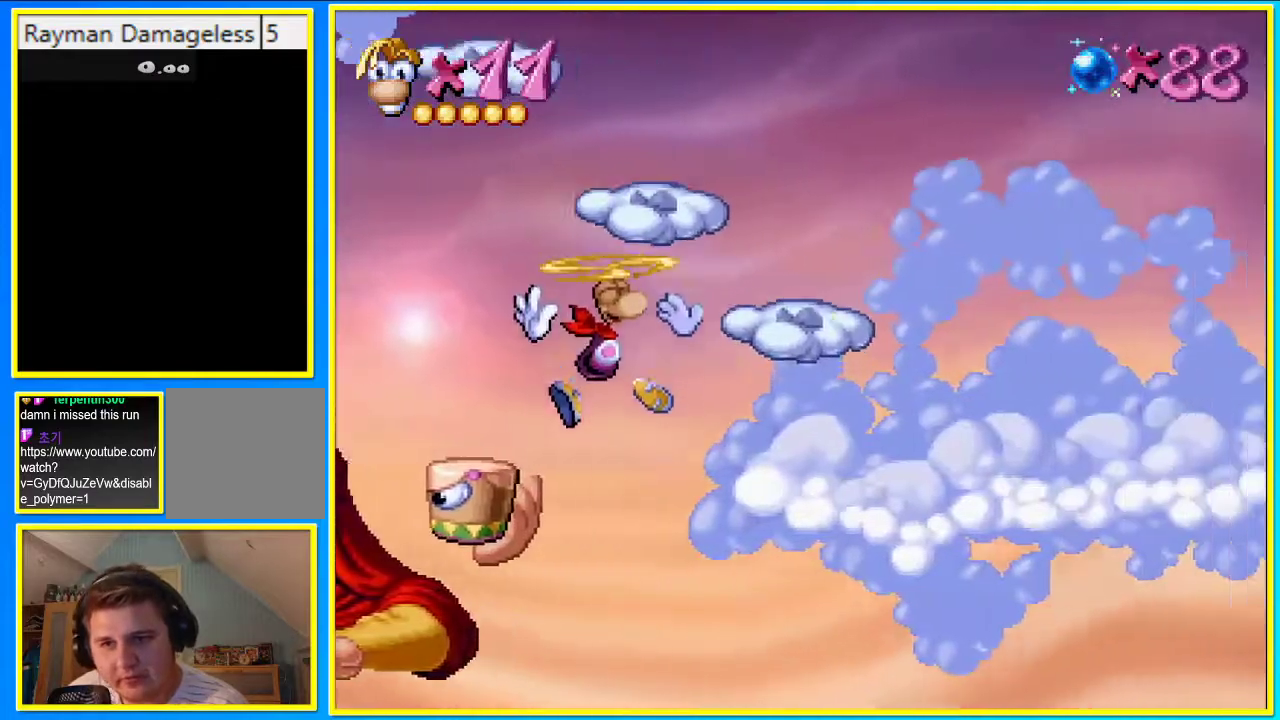
{"buttons": ["CIRCLE", "DPAD_RIGHT"], "left_stick": "center", "right_stick": "center", "events": []}